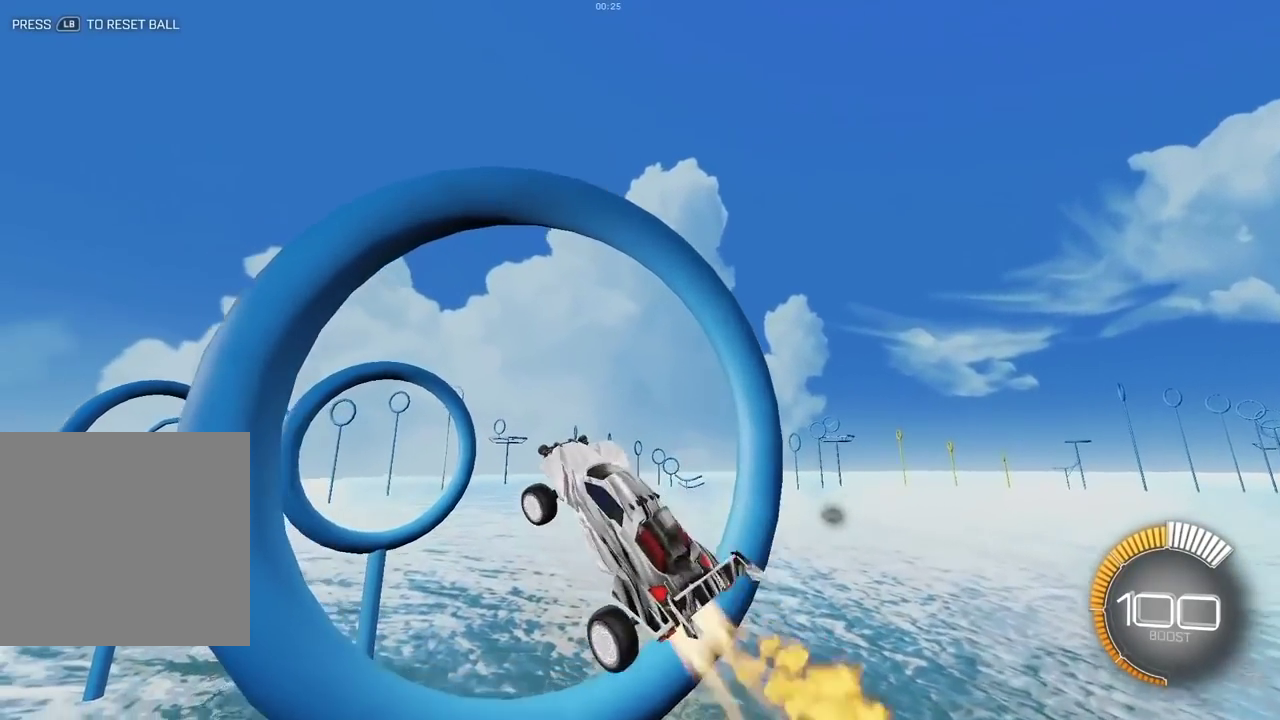
Gameplay with a controller (Xbox layout); each line is a JSON object with the inputs held at the frame after it (dt_ms = milliseconds from this image to that frame). "events" lists button and stick changes between this image and that frame as [ms after this image, input, new state], when the widget could be followed in between. Not read: L3 R3.
{"dt_ms": 500, "buttons": [], "left_stick": "left", "right_stick": "center"}
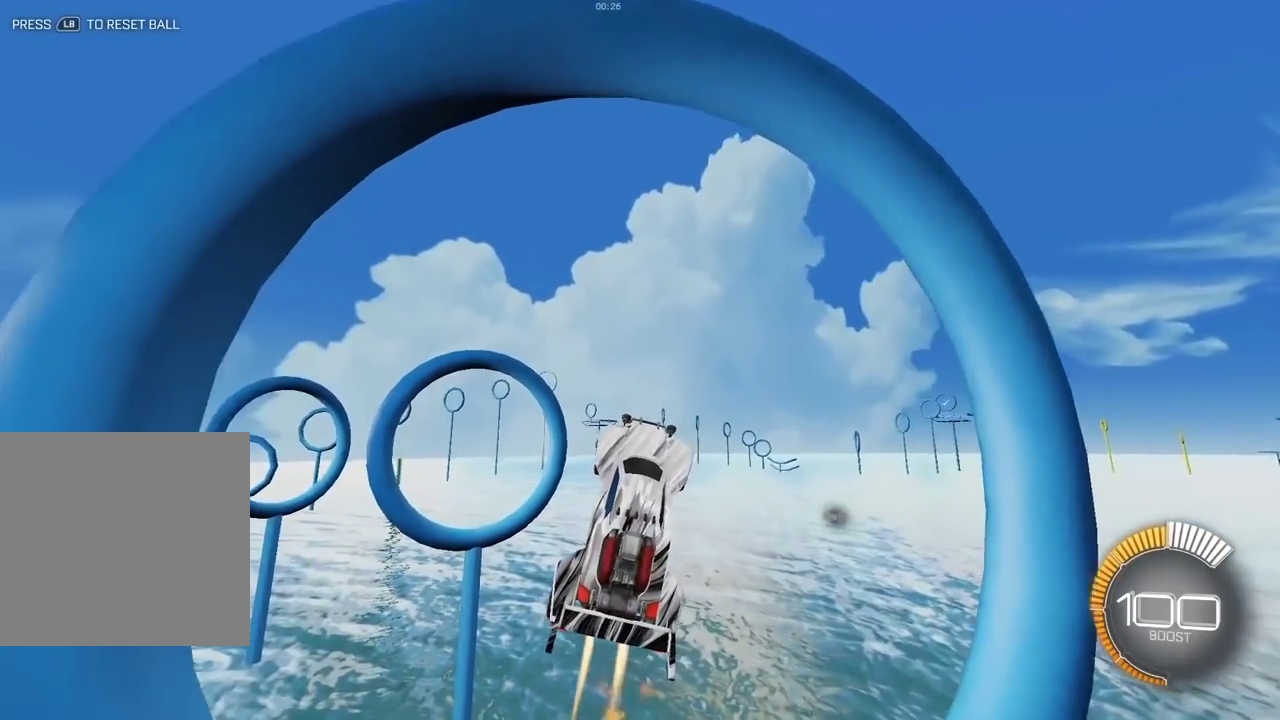
{"dt_ms": 500, "buttons": ["L2"], "left_stick": "center", "right_stick": "center"}
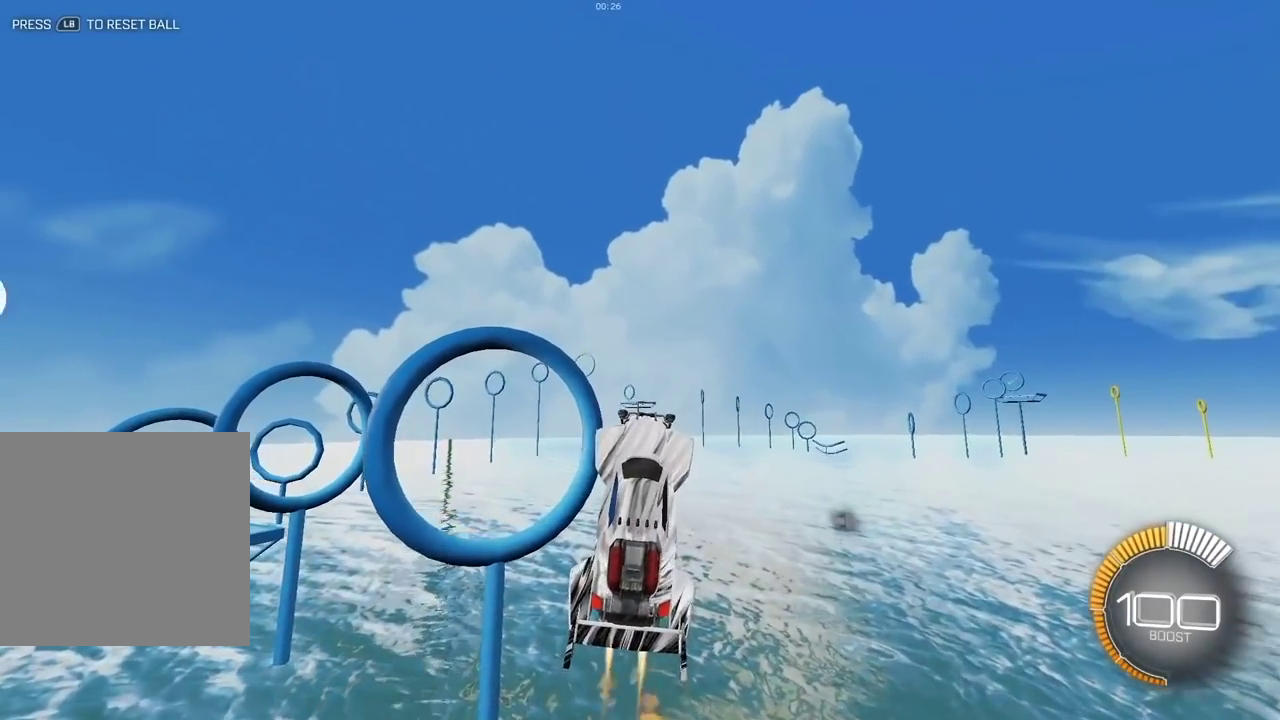
{"dt_ms": 400, "buttons": ["X"], "left_stick": "down-right", "right_stick": "center", "events": [[100, "L2", "up"], [267, "X", "down"], [350, "left_stick", "down-right"]]}
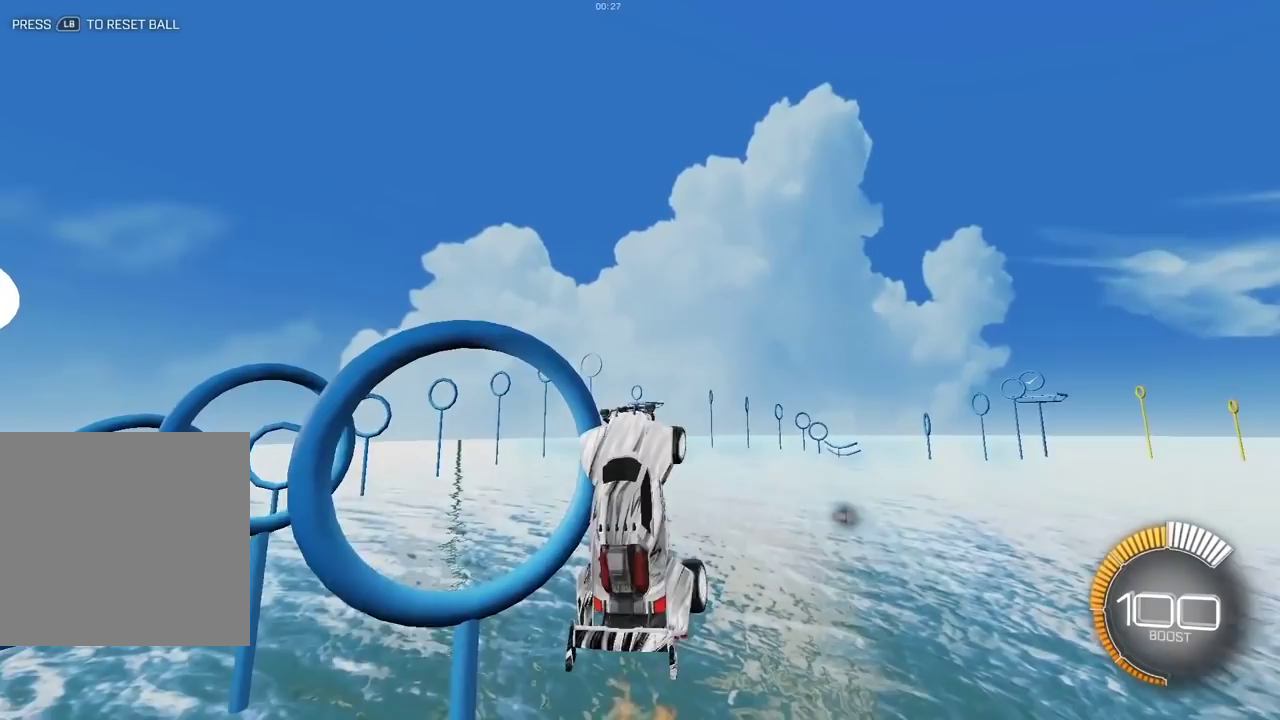
{"dt_ms": 800, "buttons": ["X"], "left_stick": "down-right", "right_stick": "center", "events": [[167, "L2", "down"], [167, "left_stick", "right"], [317, "L2", "up"], [400, "L2", "down"], [417, "left_stick", "center"], [750, "L2", "up"], [750, "left_stick", "down-right"]]}
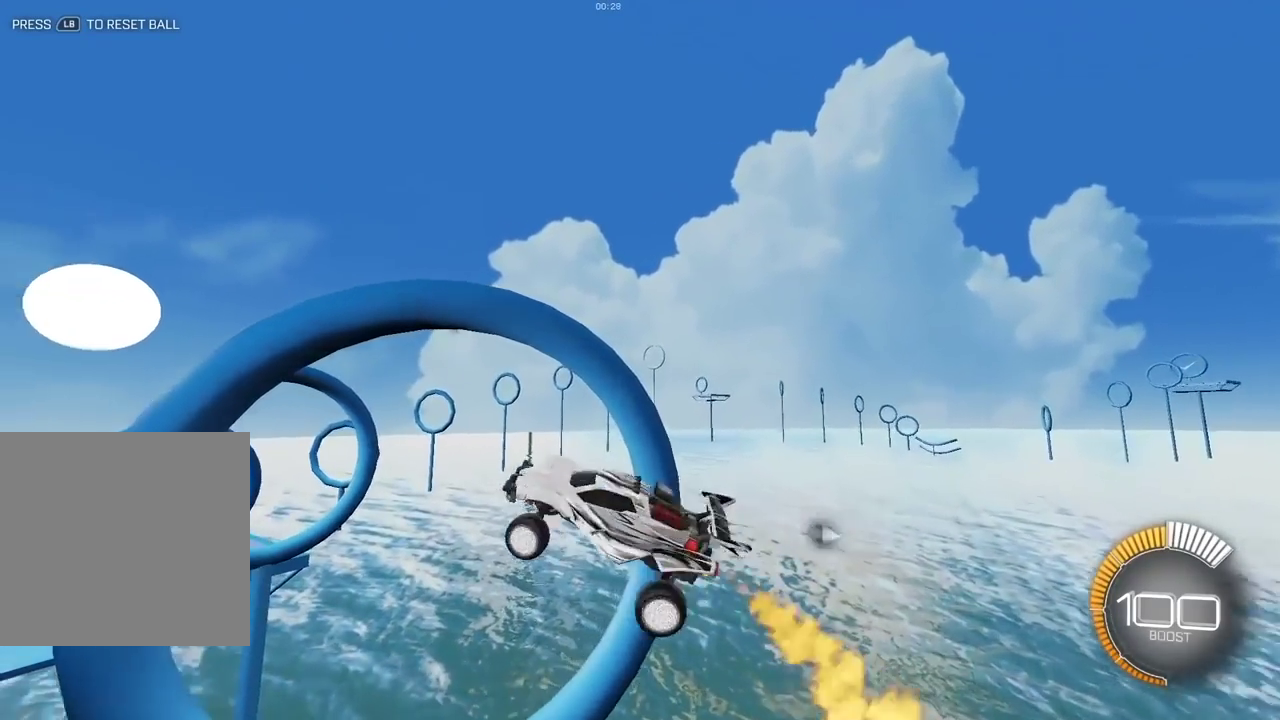
{"dt_ms": 300, "buttons": ["L2"], "left_stick": "left", "right_stick": "center", "events": [[17, "X", "up"], [133, "left_stick", "center"], [150, "L2", "down"], [283, "left_stick", "left"]]}
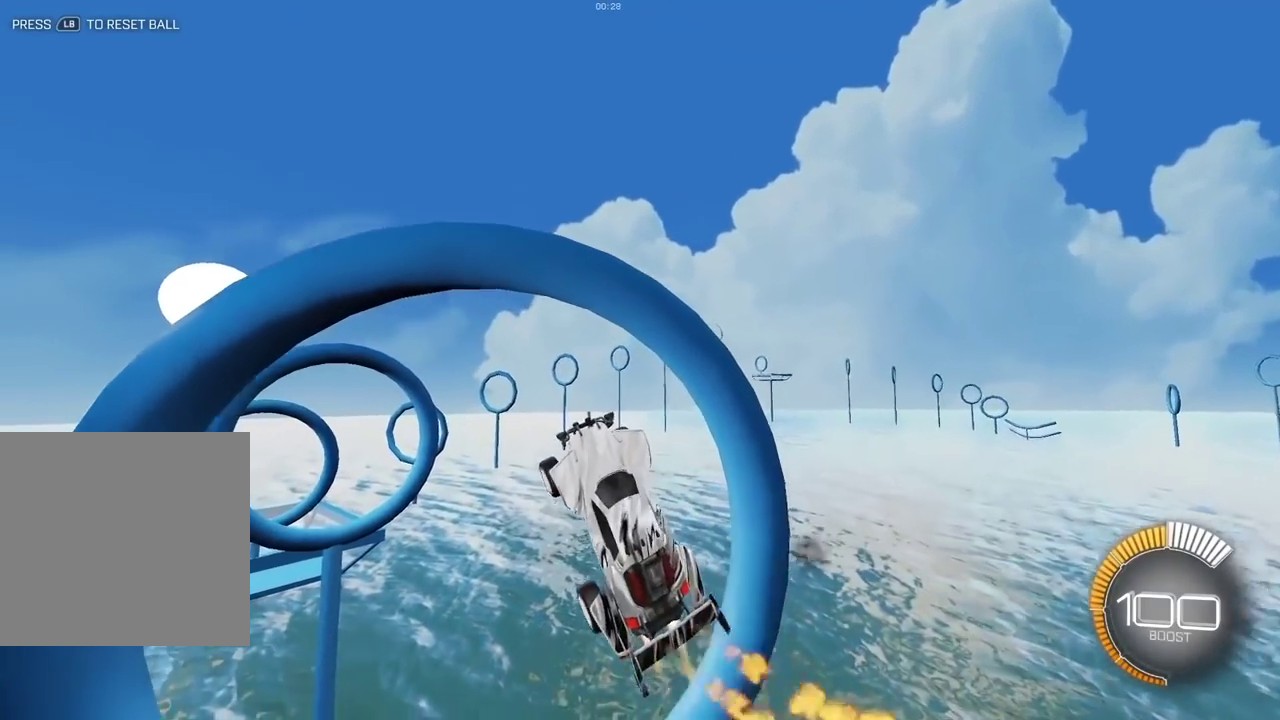
{"dt_ms": 600, "buttons": ["L2"], "left_stick": "center", "right_stick": "center", "events": [[83, "L2", "up"], [133, "left_stick", "center"], [233, "L2", "down"], [283, "left_stick", "up"], [383, "left_stick", "center"], [400, "L2", "up"], [517, "L2", "down"]]}
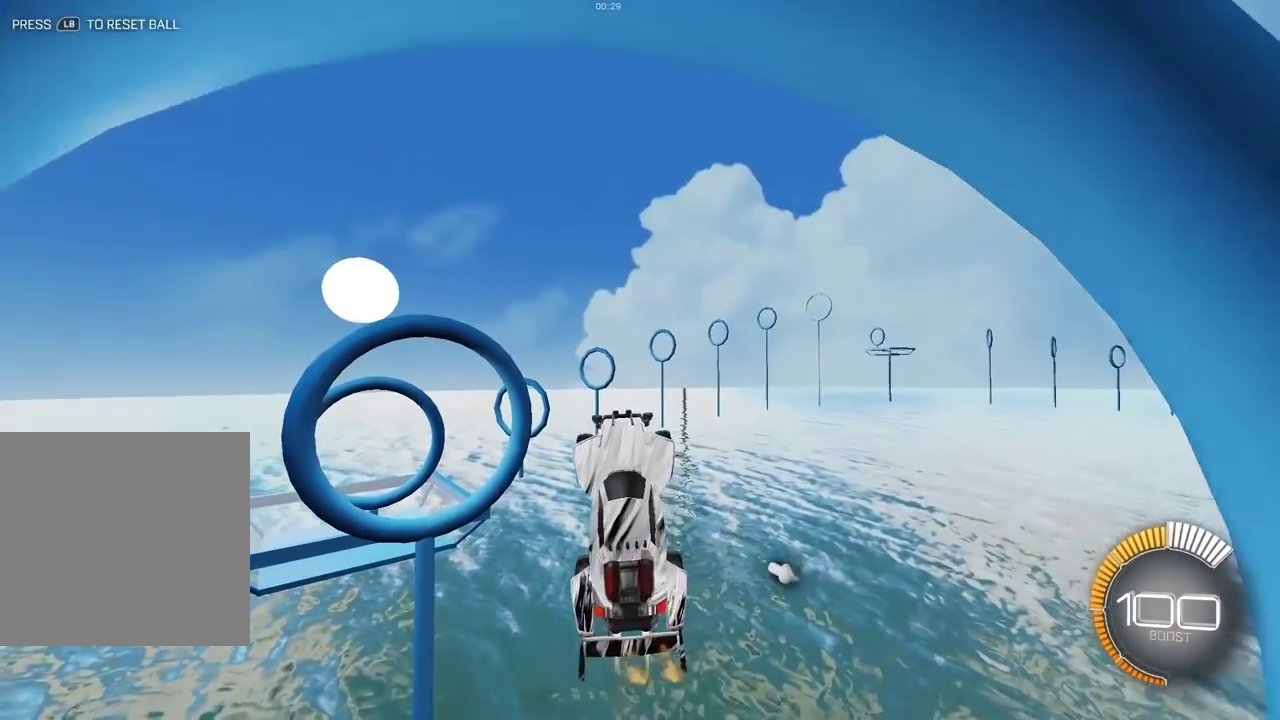
{"dt_ms": 400, "buttons": [], "left_stick": "center", "right_stick": "center", "events": [[67, "L2", "up"], [150, "L2", "down"], [333, "L2", "up"]]}
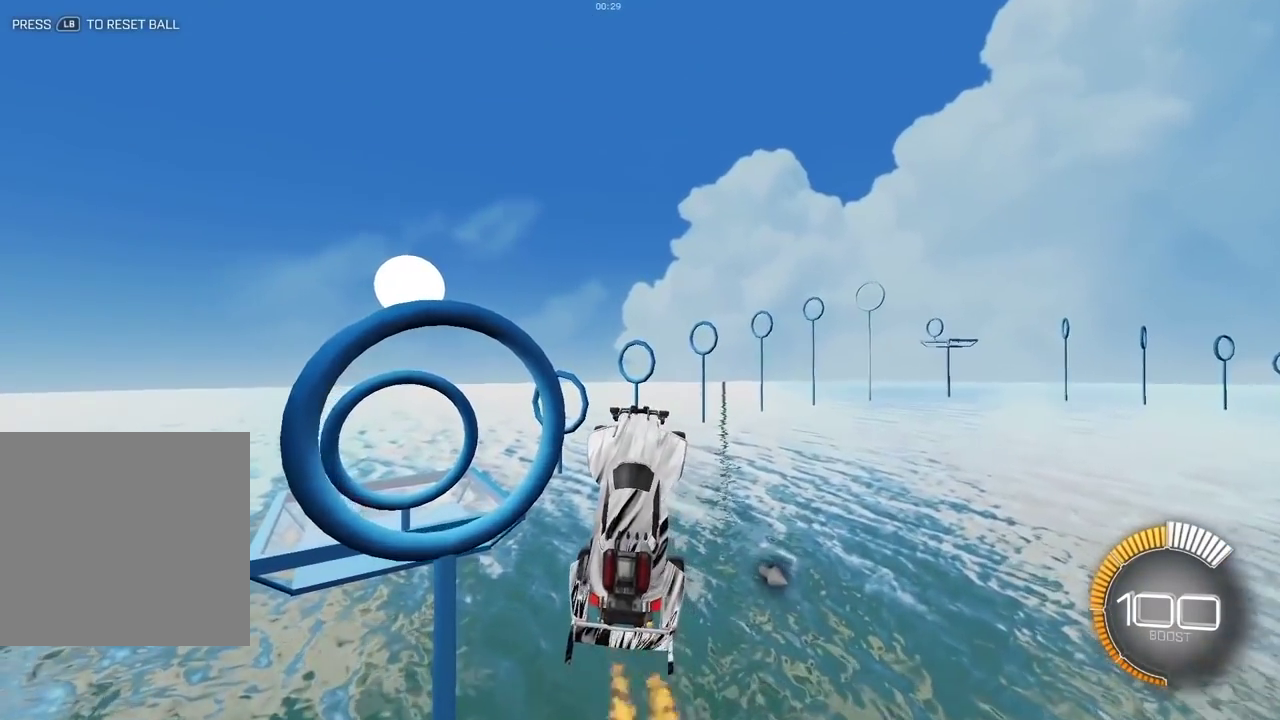
{"dt_ms": 500, "buttons": ["X"], "left_stick": "down-right", "right_stick": "center", "events": [[33, "L2", "down"], [183, "L2", "up"], [200, "X", "down"], [267, "left_stick", "down-right"], [300, "L2", "down"], [450, "L2", "up"]]}
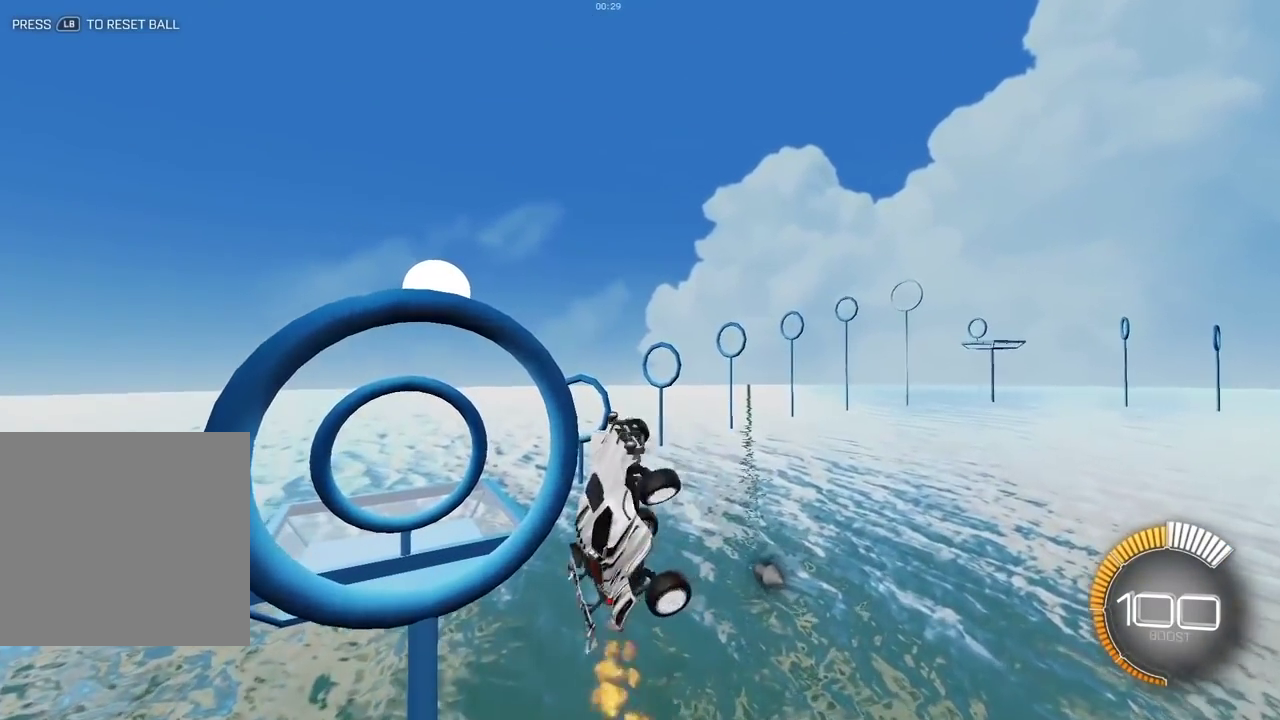
{"dt_ms": 500, "buttons": ["L2"], "left_stick": "down-right", "right_stick": "center", "events": [[117, "L2", "down"], [217, "left_stick", "right"], [283, "left_stick", "center"], [417, "left_stick", "down-right"], [433, "X", "up"]]}
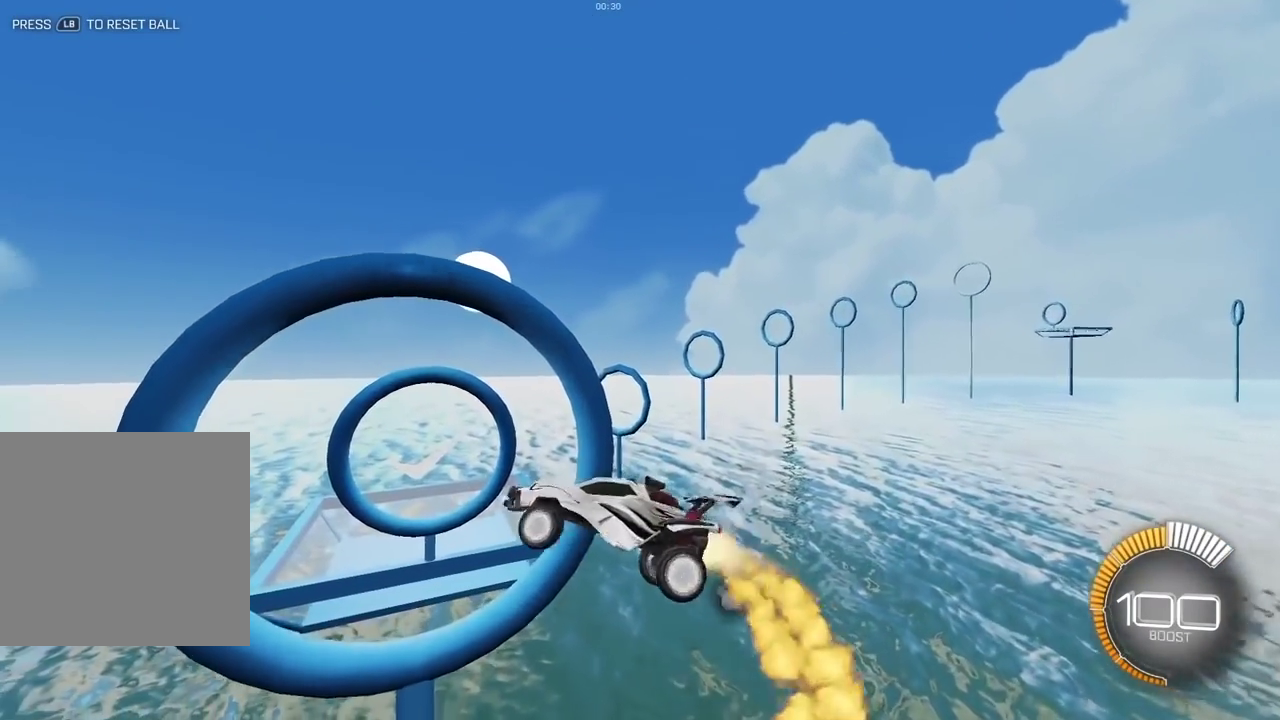
{"dt_ms": 300, "buttons": [], "left_stick": "up-right", "right_stick": "center"}
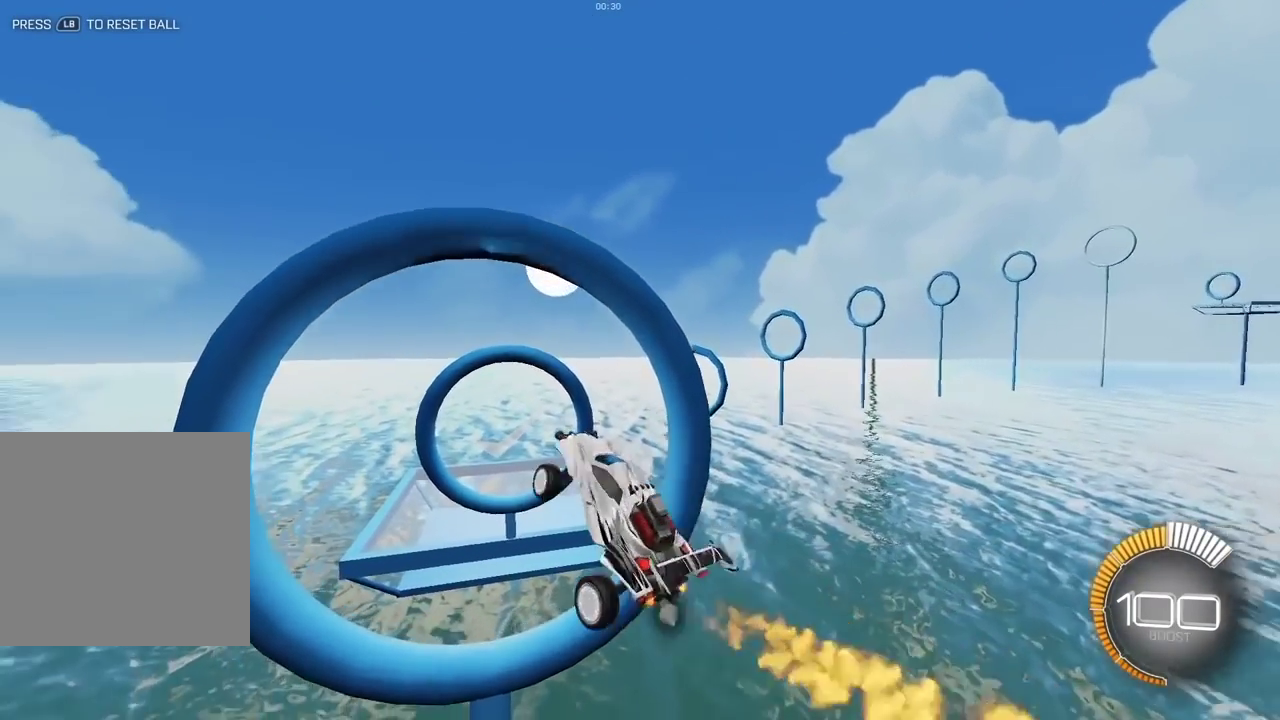
{"dt_ms": 900, "buttons": [], "left_stick": "center", "right_stick": "center"}
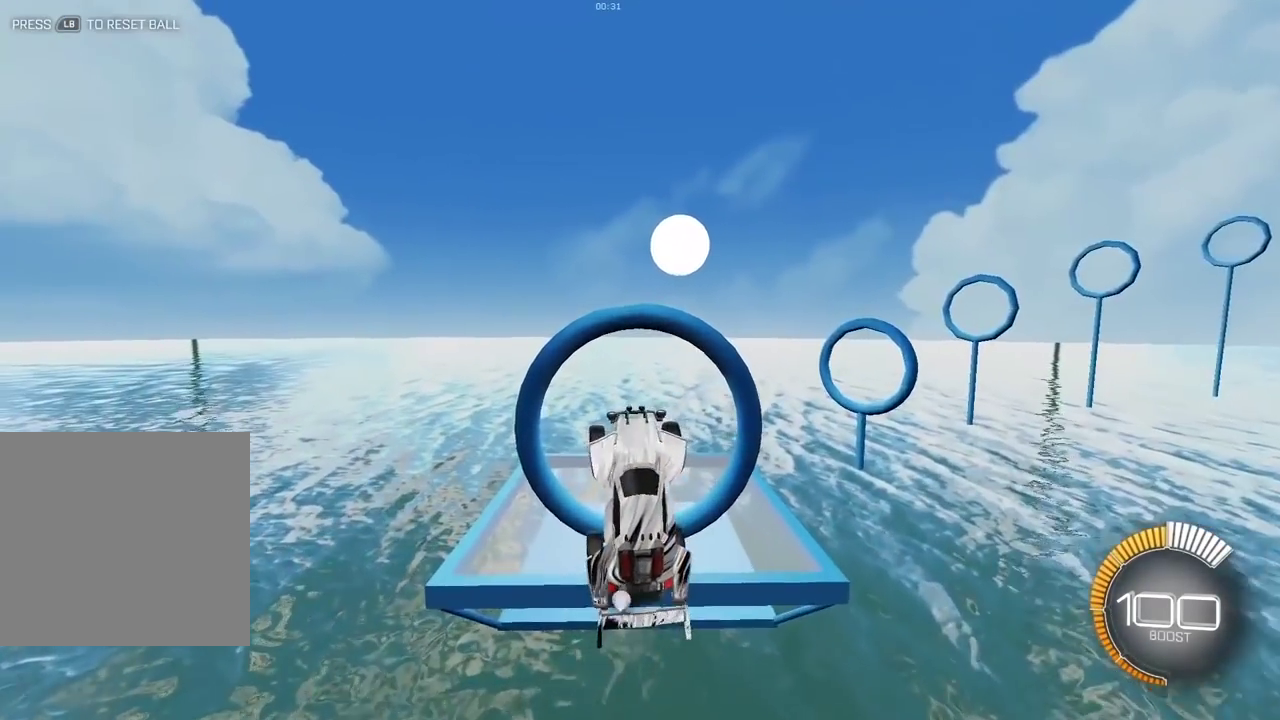
{"dt_ms": 300, "buttons": [], "left_stick": "center", "right_stick": "center", "events": [[100, "L2", "down"], [250, "L2", "up"]]}
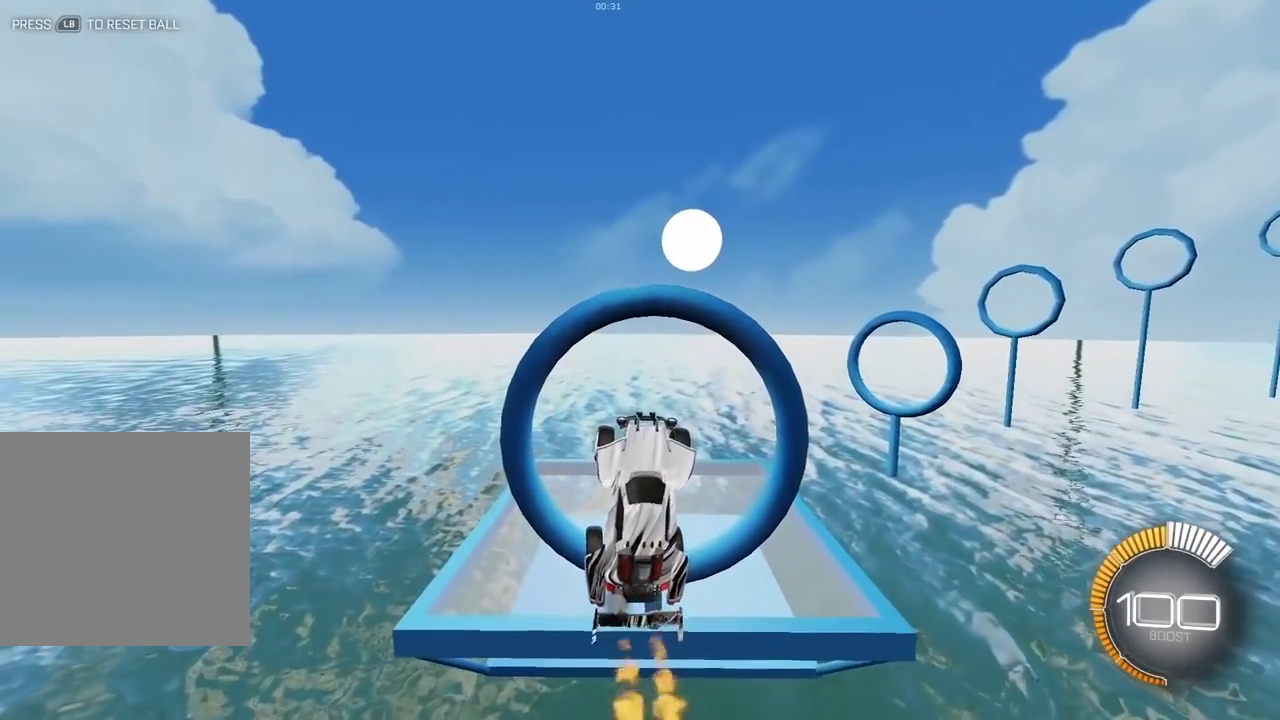
{"dt_ms": 600, "buttons": ["L2"], "left_stick": "up-left", "right_stick": "center", "events": [[167, "L2", "down"], [317, "L2", "up"], [417, "L2", "down"], [517, "left_stick", "up-left"]]}
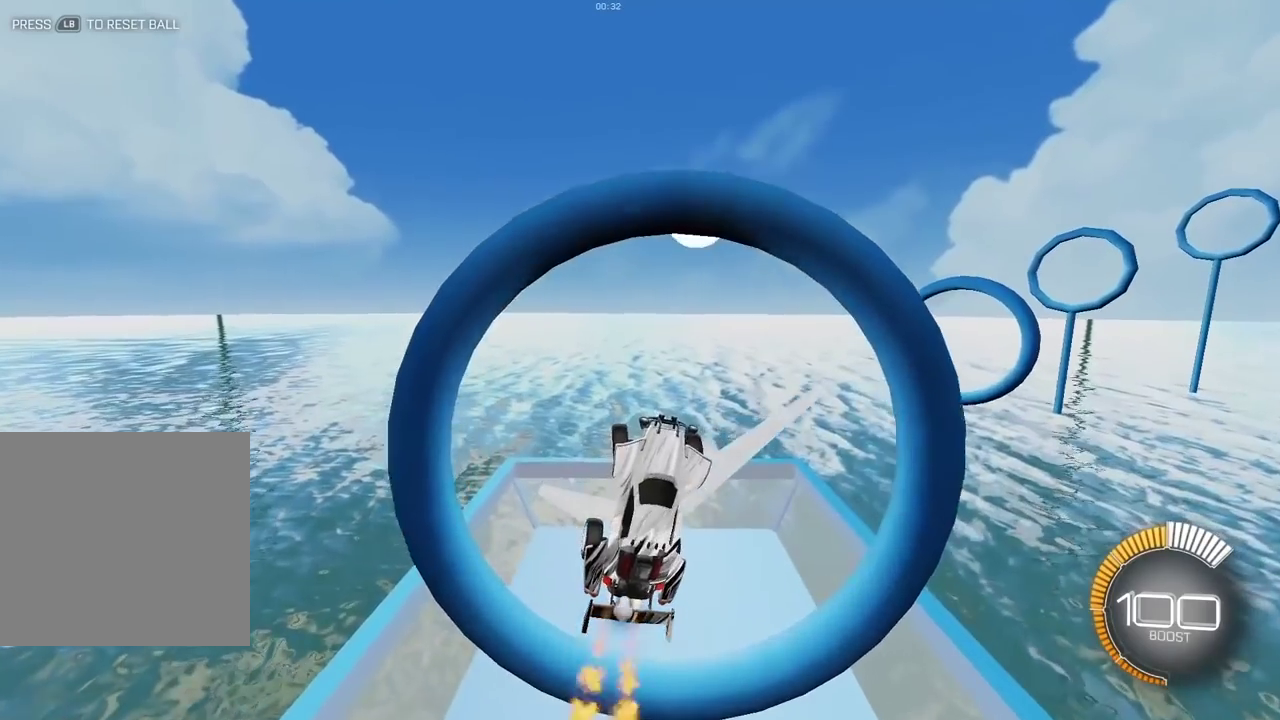
{"dt_ms": 400, "buttons": ["L2"], "left_stick": "right", "right_stick": "center"}
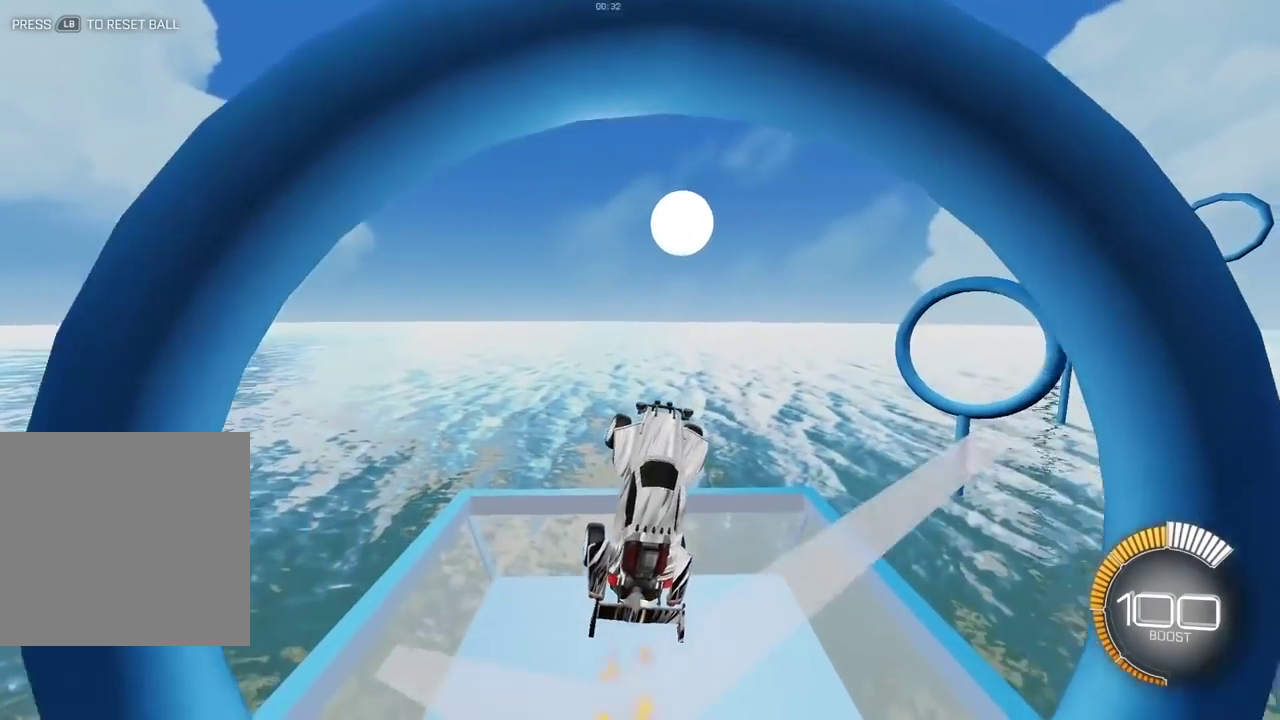
{"dt_ms": 400, "buttons": ["X", "L2"], "left_stick": "right", "right_stick": "center", "events": [[17, "X", "down"]]}
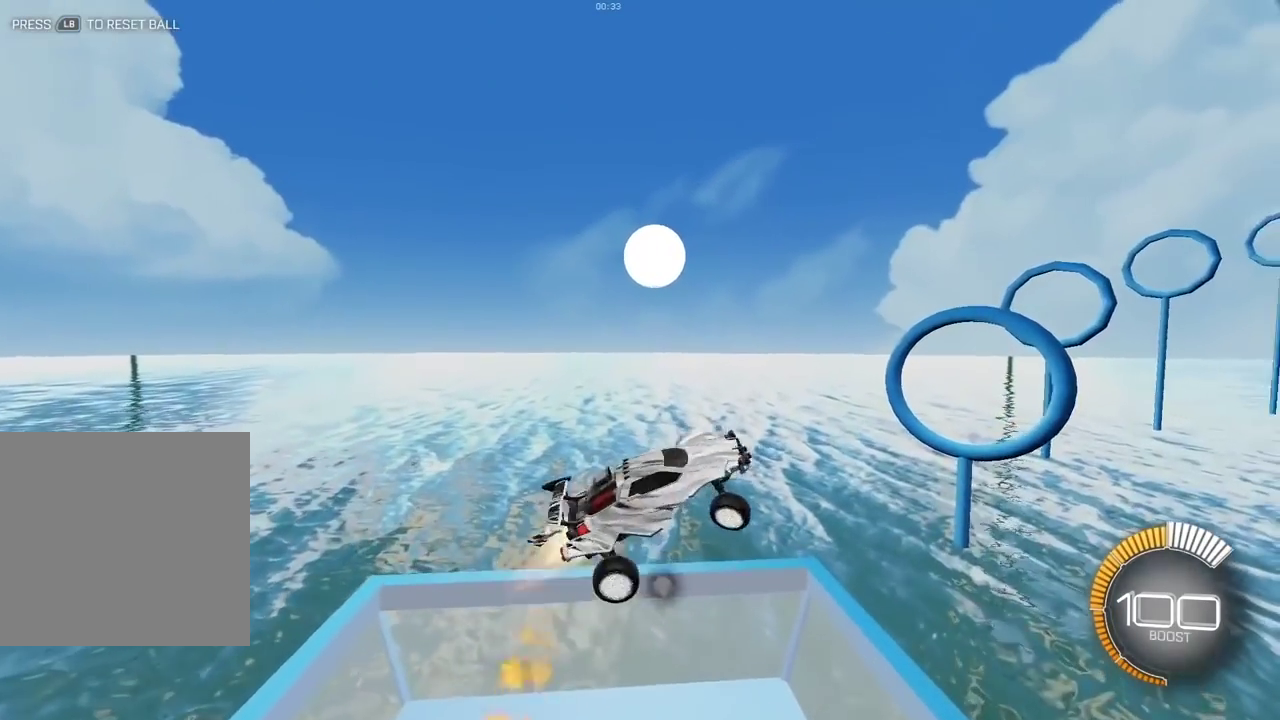
{"dt_ms": 600, "buttons": ["X"], "left_stick": "center", "right_stick": "center", "events": [[367, "L2", "up"], [533, "left_stick", "center"]]}
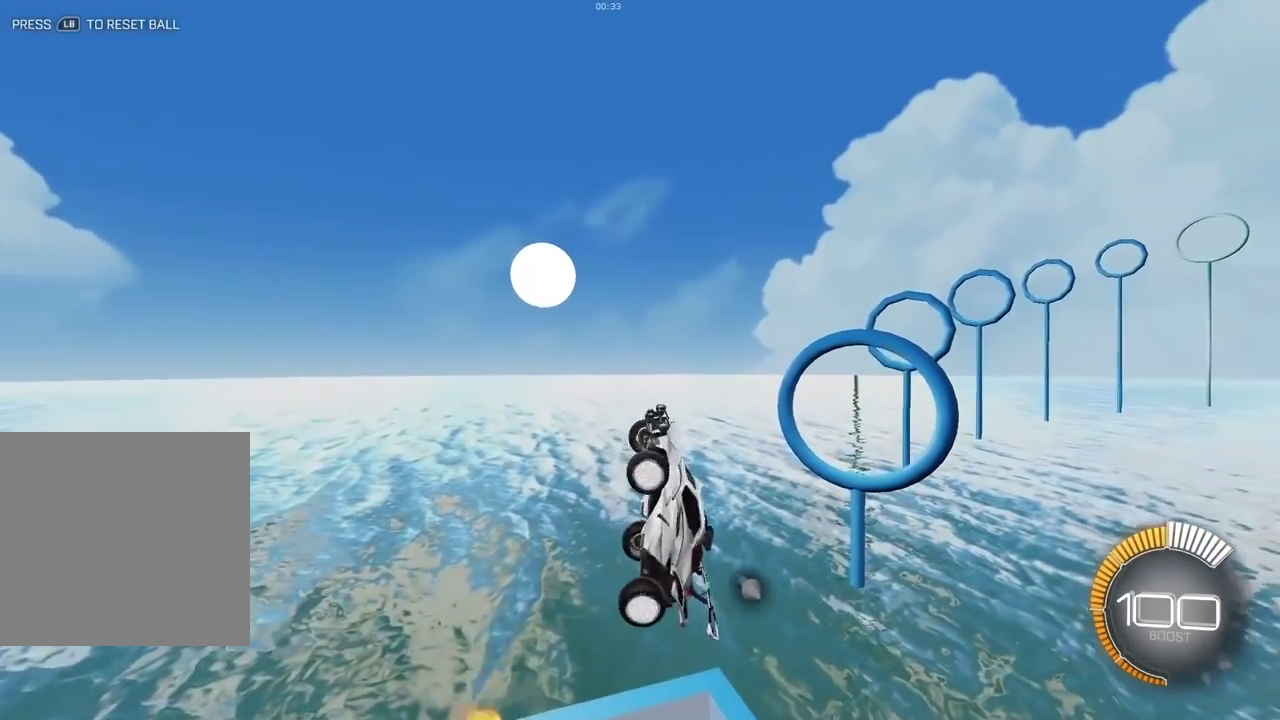
{"dt_ms": 300, "buttons": ["L2"], "left_stick": "center", "right_stick": "center", "events": [[50, "left_stick", "left"], [100, "X", "up"], [183, "left_stick", "center"], [250, "L2", "down"]]}
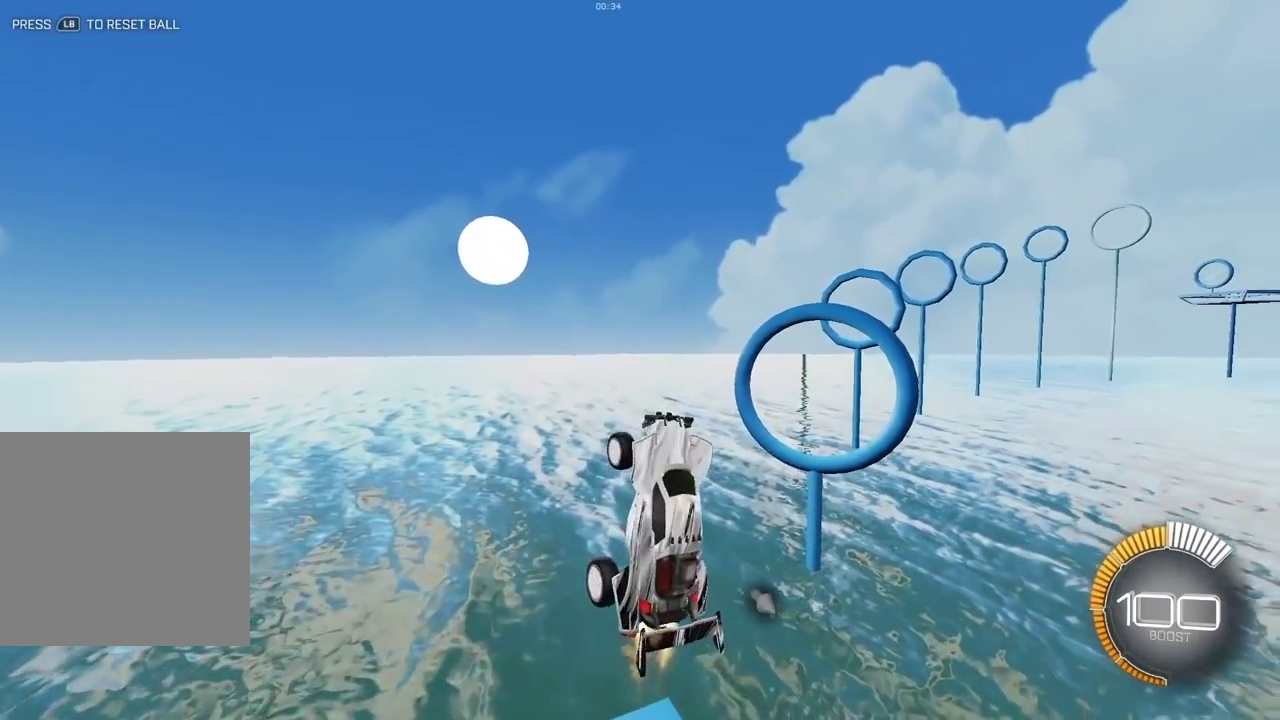
{"dt_ms": 900, "buttons": ["L2"], "left_stick": "right", "right_stick": "center", "events": [[50, "left_stick", "left"], [133, "left_stick", "center"], [150, "L2", "up"], [250, "L2", "down"], [367, "left_stick", "down"], [450, "left_stick", "center"], [717, "L2", "up"], [850, "L2", "down"], [867, "left_stick", "right"]]}
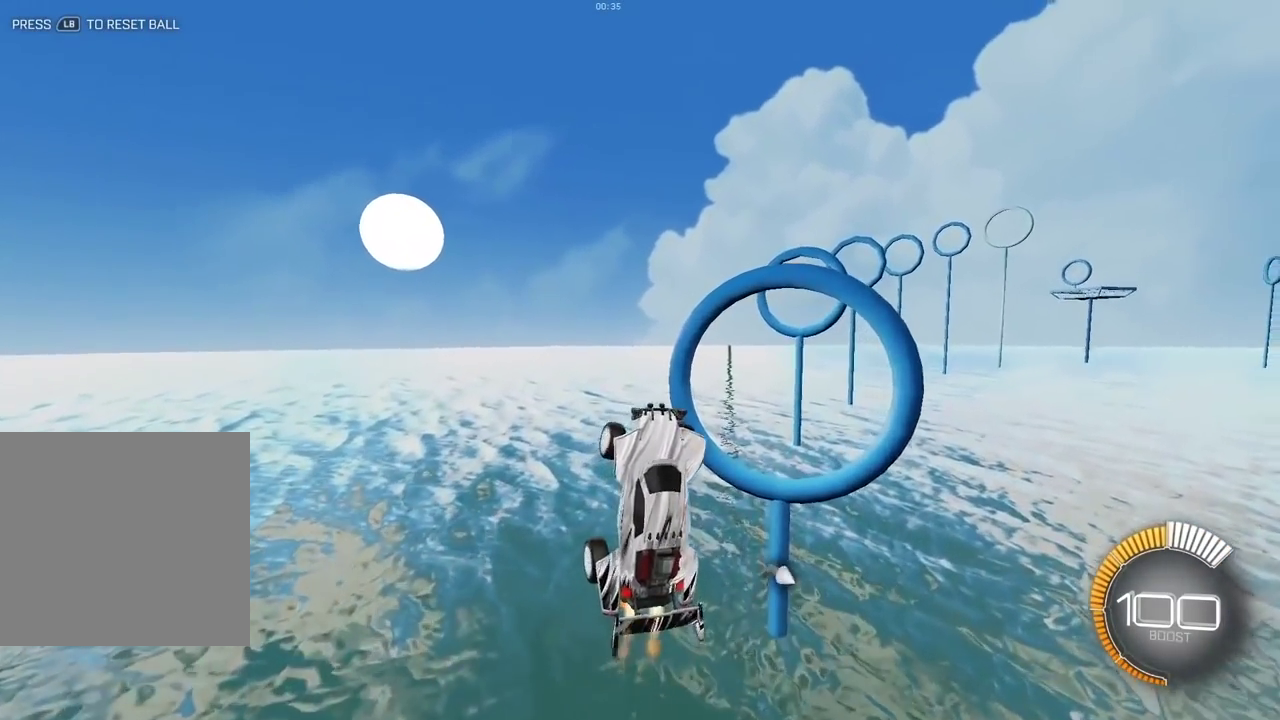
{"dt_ms": 300, "buttons": ["X", "L2"], "left_stick": "right", "right_stick": "center", "events": [[100, "L2", "up"], [117, "X", "down"], [200, "L2", "down"]]}
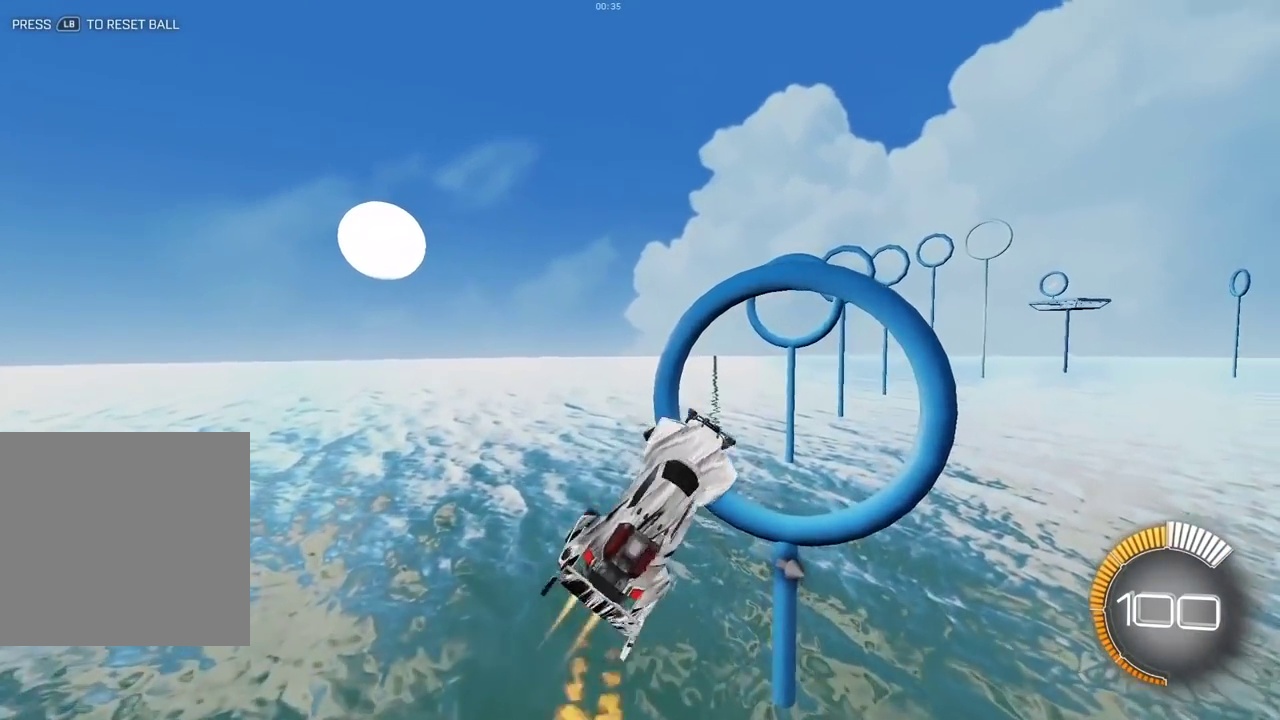
{"dt_ms": 500, "buttons": ["X"], "left_stick": "right", "right_stick": "center", "events": [[350, "L2", "up"]]}
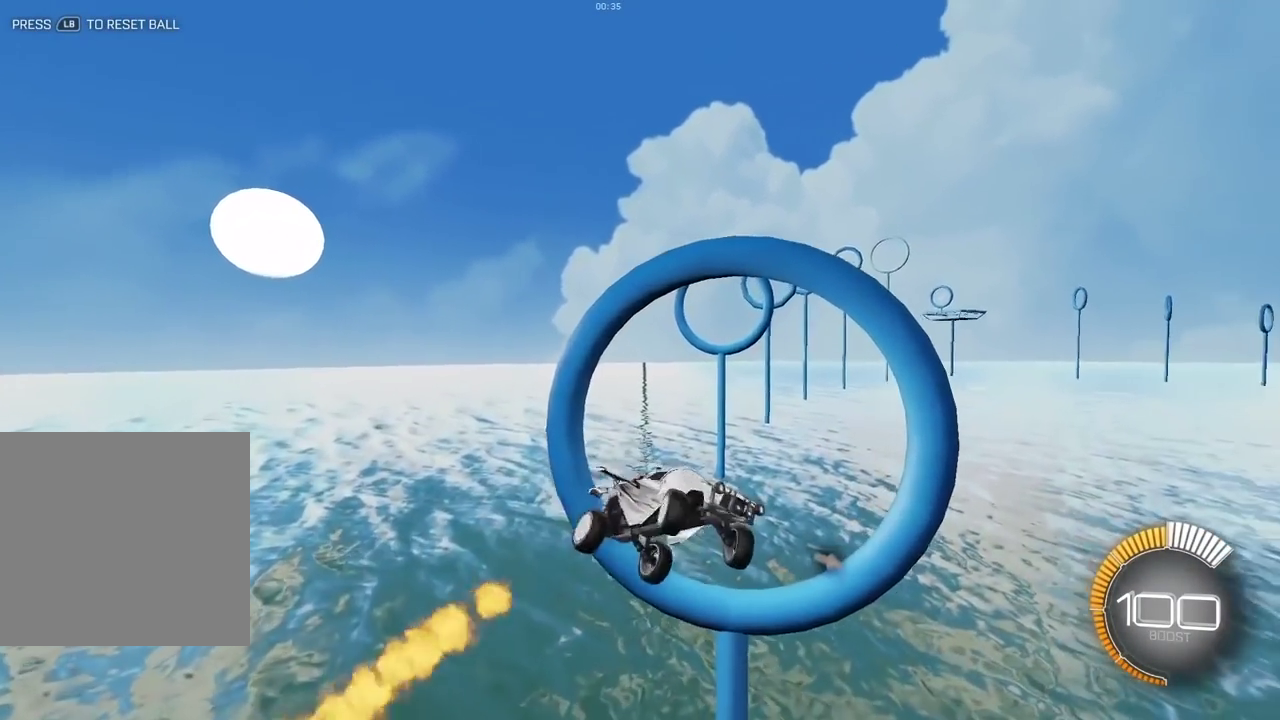
{"dt_ms": 500, "buttons": [], "left_stick": "left", "right_stick": "center", "events": [[67, "L2", "down"], [217, "B", "down"], [250, "Y", "down"], [283, "left_stick", "center"], [300, "Y", "up"], [317, "L2", "up"], [333, "B", "up"], [333, "left_stick", "left"], [450, "X", "up"]]}
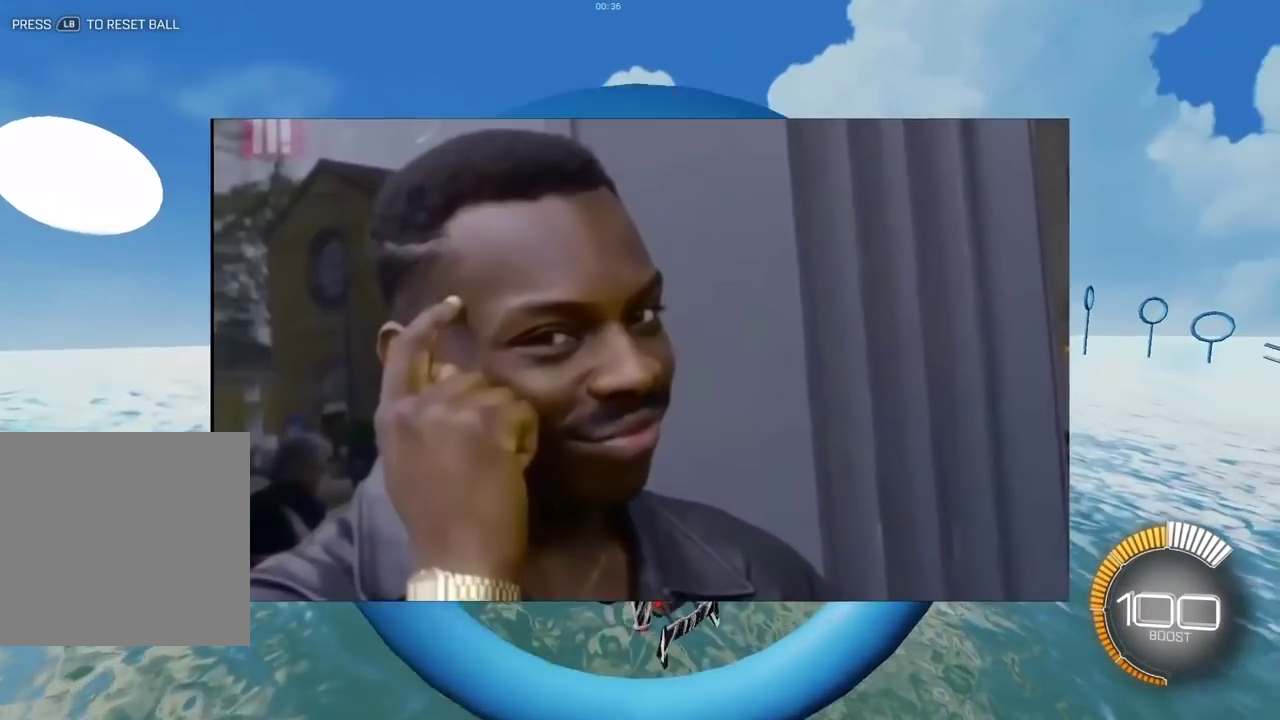
{"dt_ms": 400, "buttons": ["L2"], "left_stick": "center", "right_stick": "center", "events": [[67, "L2", "down"], [83, "left_stick", "center"]]}